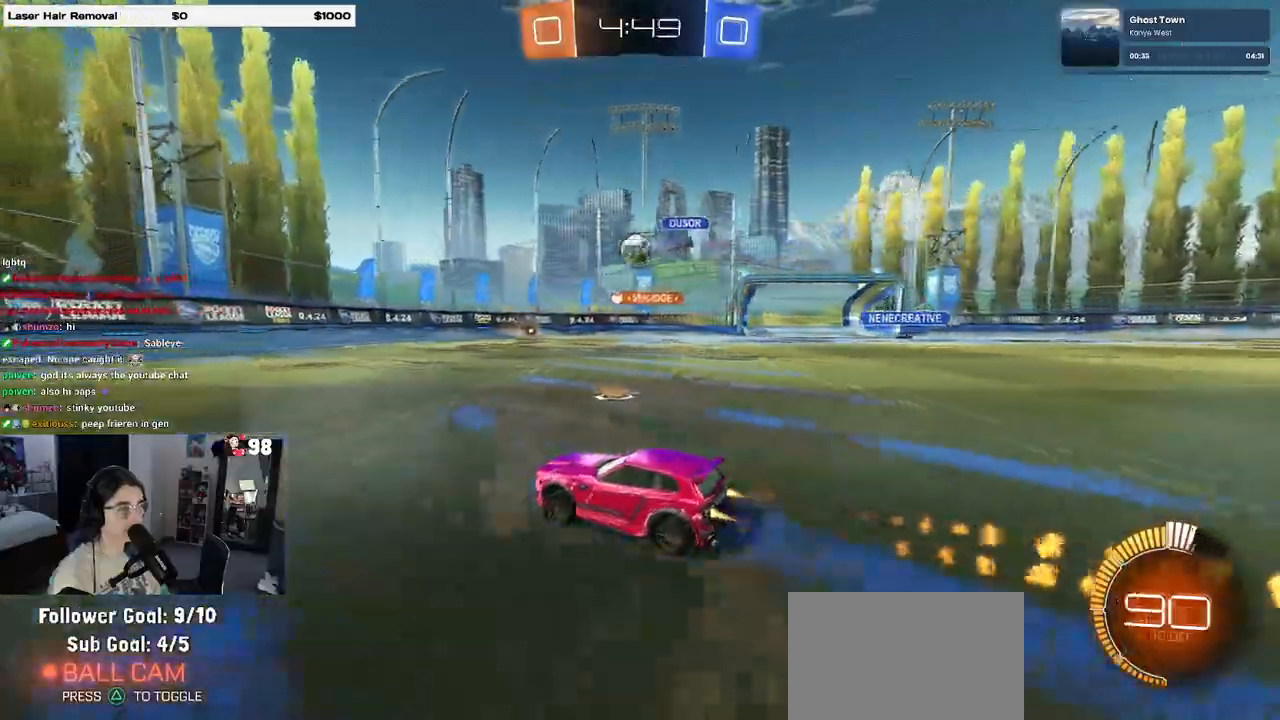
Gameplay with a controller (PlayStation layout); each line is a JSON object with the inputs held at the frame after it (dt_ms = milliseconds from this image to that frame). "events" lists button and stick changes between this image and that frame as [ms after this image, input, new state], when the widget could be followed in between.
{"dt_ms": 500, "buttons": ["R2"], "left_stick": "center", "right_stick": "center", "events": [[100, "left_stick", "center"], [350, "left_stick", "right"], [383, "R1", "up"], [483, "left_stick", "center"]]}
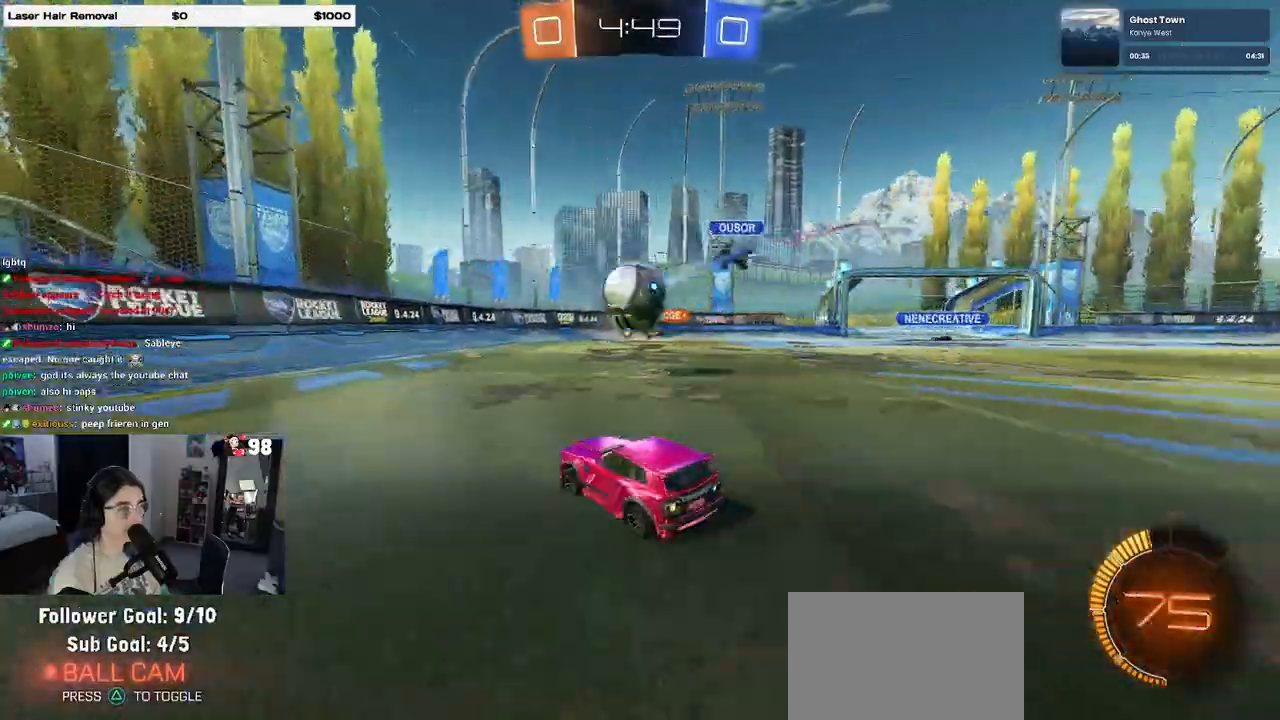
{"dt_ms": 1000, "buttons": ["R2"], "left_stick": "right", "right_stick": "center"}
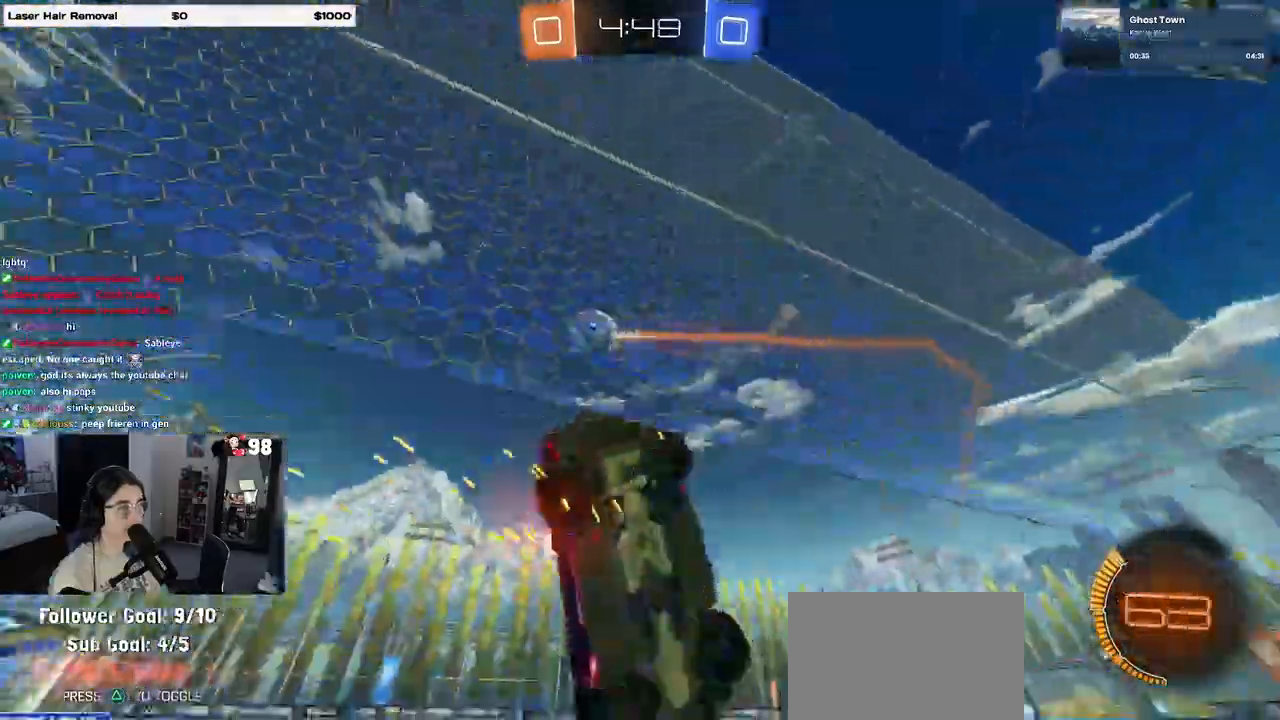
{"dt_ms": 500, "buttons": ["R2"], "left_stick": "right", "right_stick": "center", "events": [[133, "left_stick", "center"], [333, "left_stick", "right"]]}
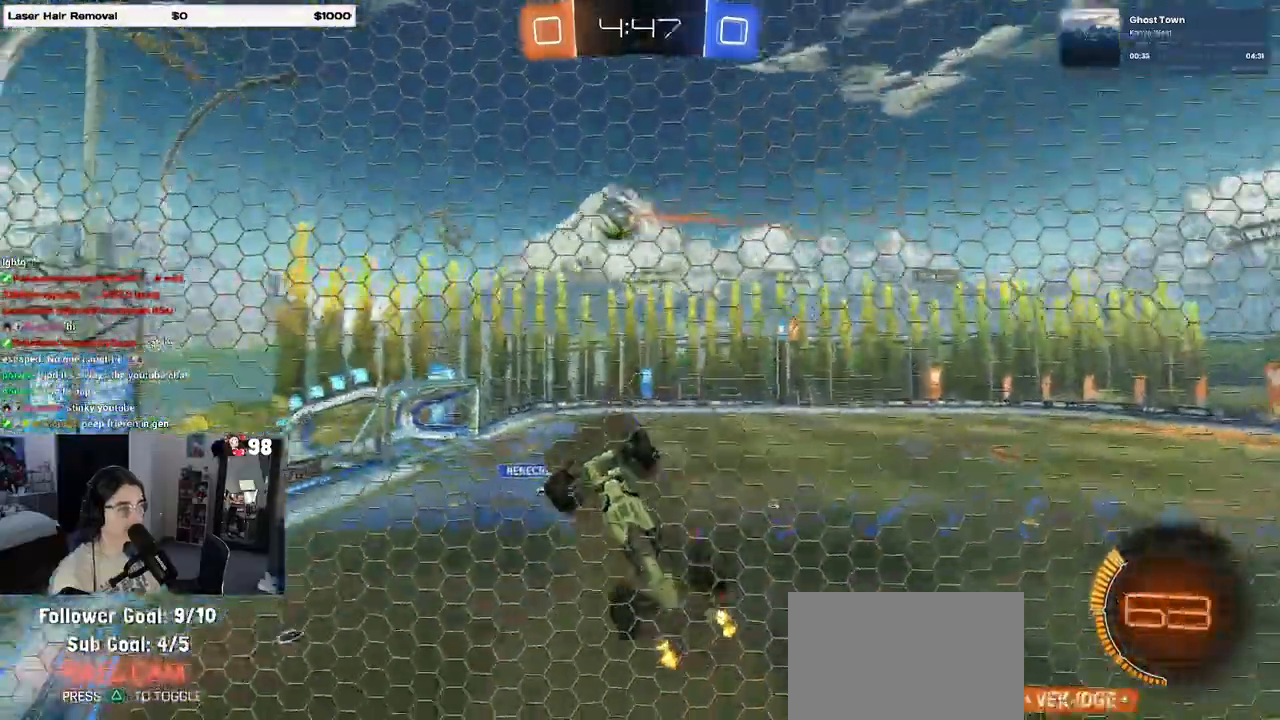
{"dt_ms": 500, "buttons": ["R2"], "left_stick": "right", "right_stick": "center", "events": [[167, "SQUARE", "down"], [250, "SQUARE", "up"]]}
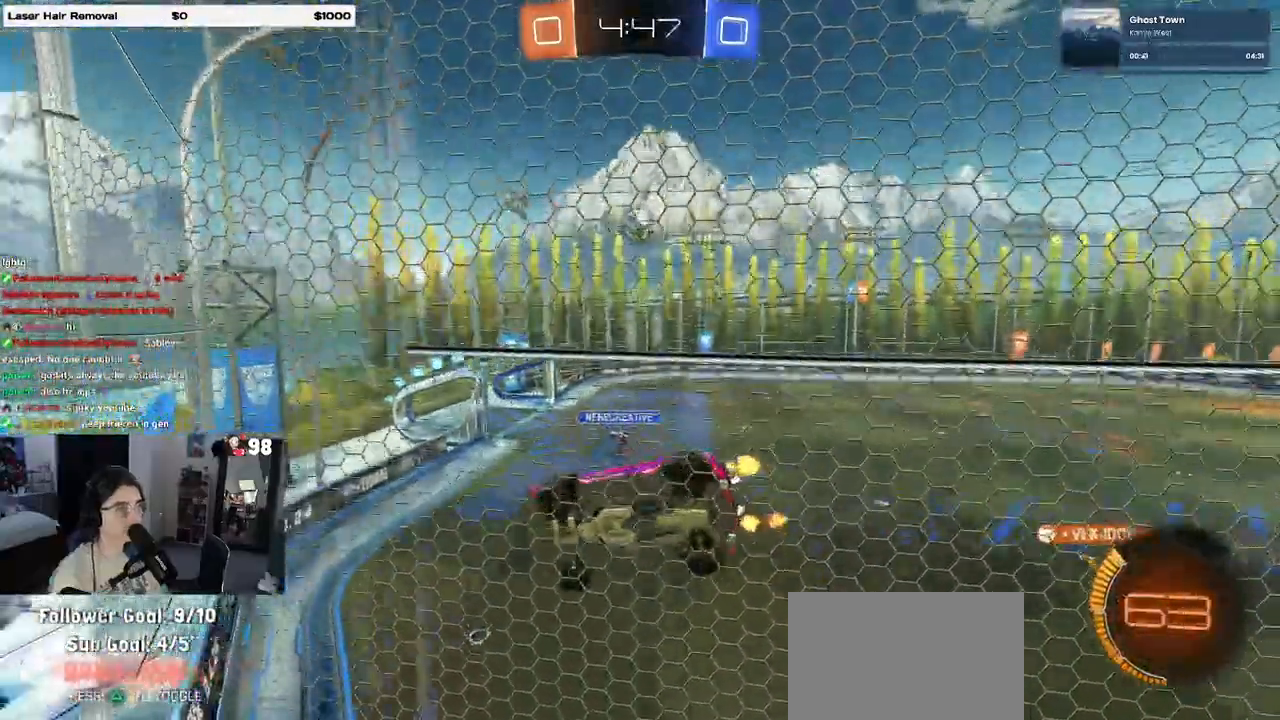
{"dt_ms": 500, "buttons": ["R2"], "left_stick": "center", "right_stick": "center", "events": [[217, "left_stick", "center"]]}
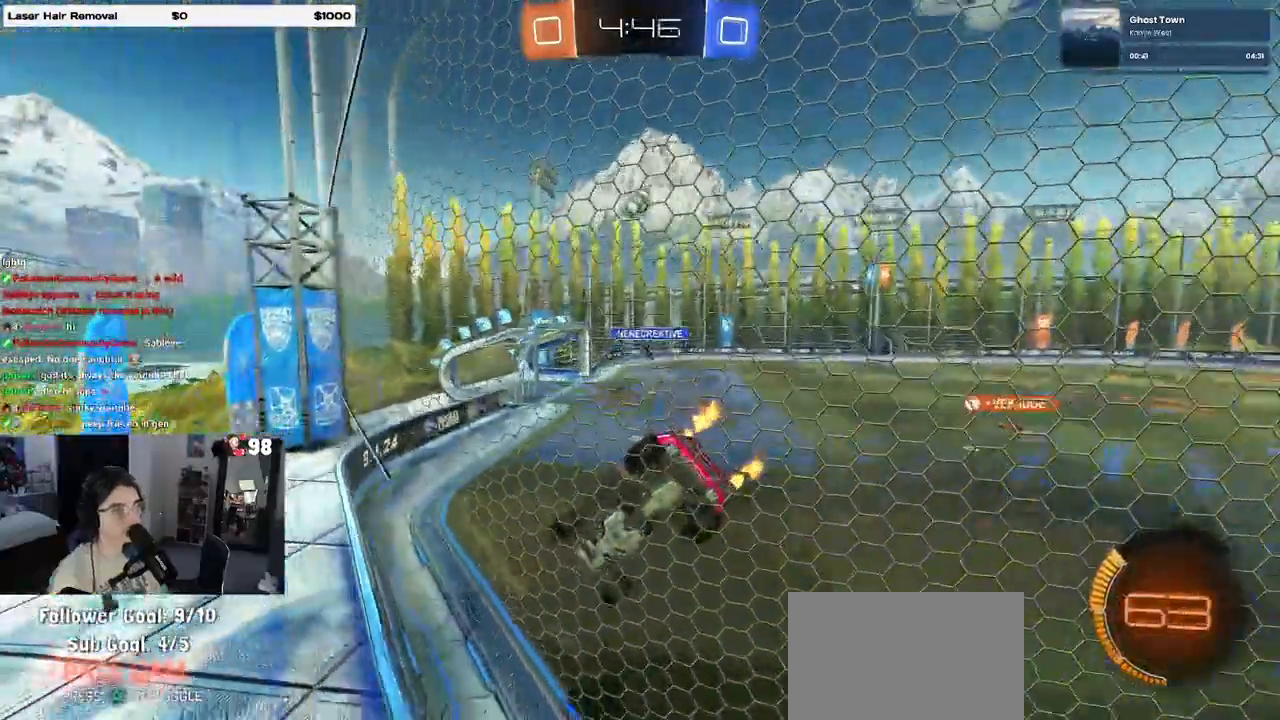
{"dt_ms": 500, "buttons": ["R2"], "left_stick": "center", "right_stick": "center", "events": []}
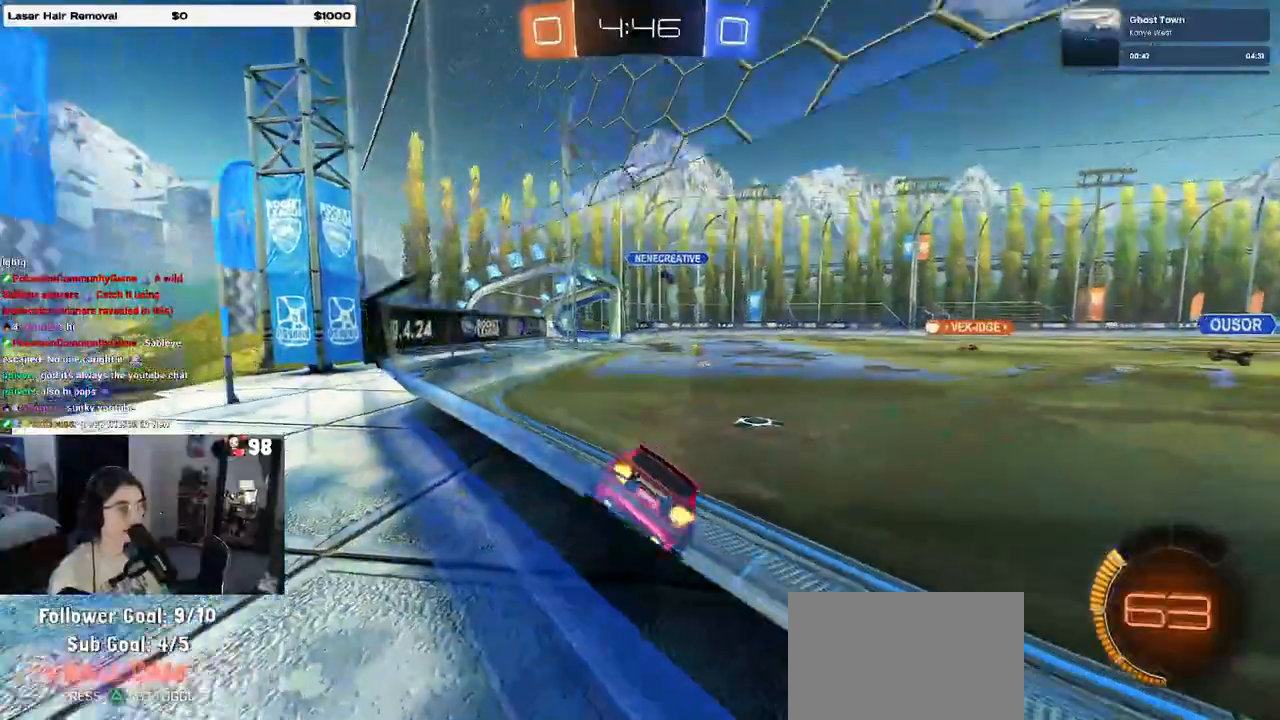
{"dt_ms": 500, "buttons": ["CROSS", "SQUARE", "R1", "R2"], "left_stick": "down-right", "right_stick": "center", "events": [[167, "left_stick", "left"], [250, "R1", "down"], [283, "CROSS", "down"], [317, "left_stick", "up-right"], [383, "CROSS", "up"], [433, "CROSS", "down"], [500, "SQUARE", "down"], [500, "left_stick", "down-right"]]}
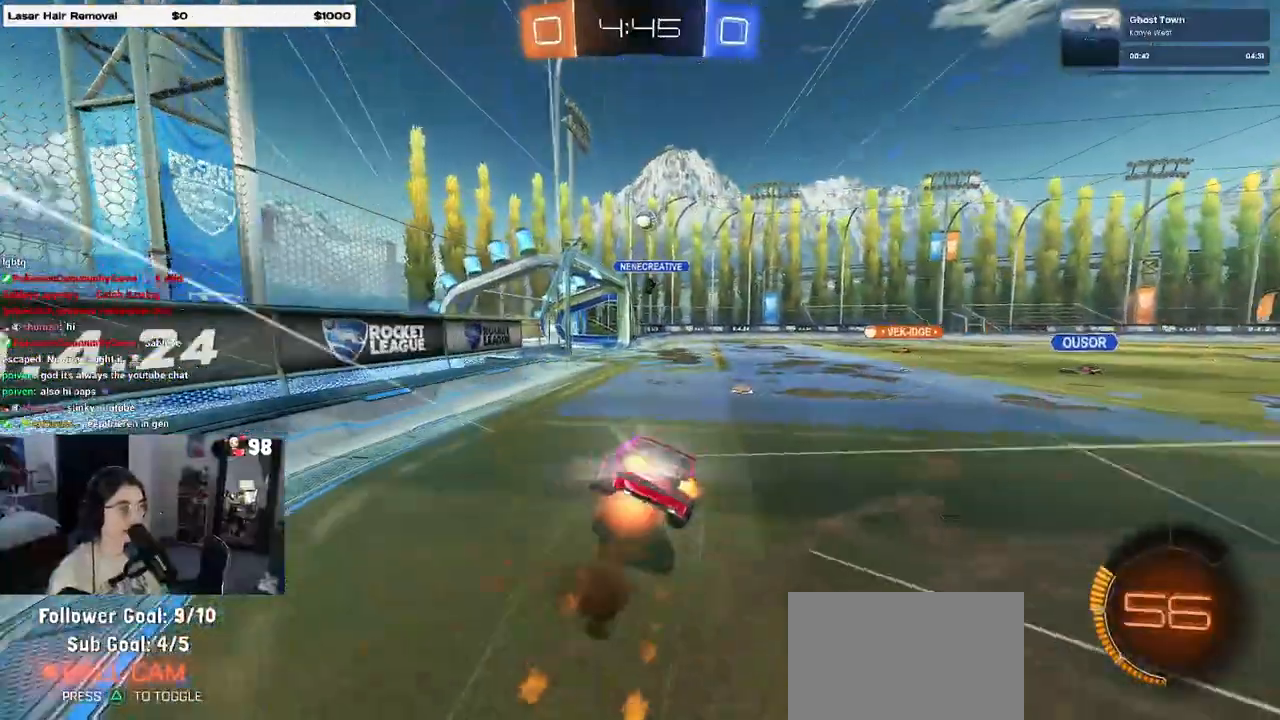
{"dt_ms": 500, "buttons": ["SQUARE", "R2"], "left_stick": "down-right", "right_stick": "center", "events": [[33, "CROSS", "up"], [217, "R1", "up"]]}
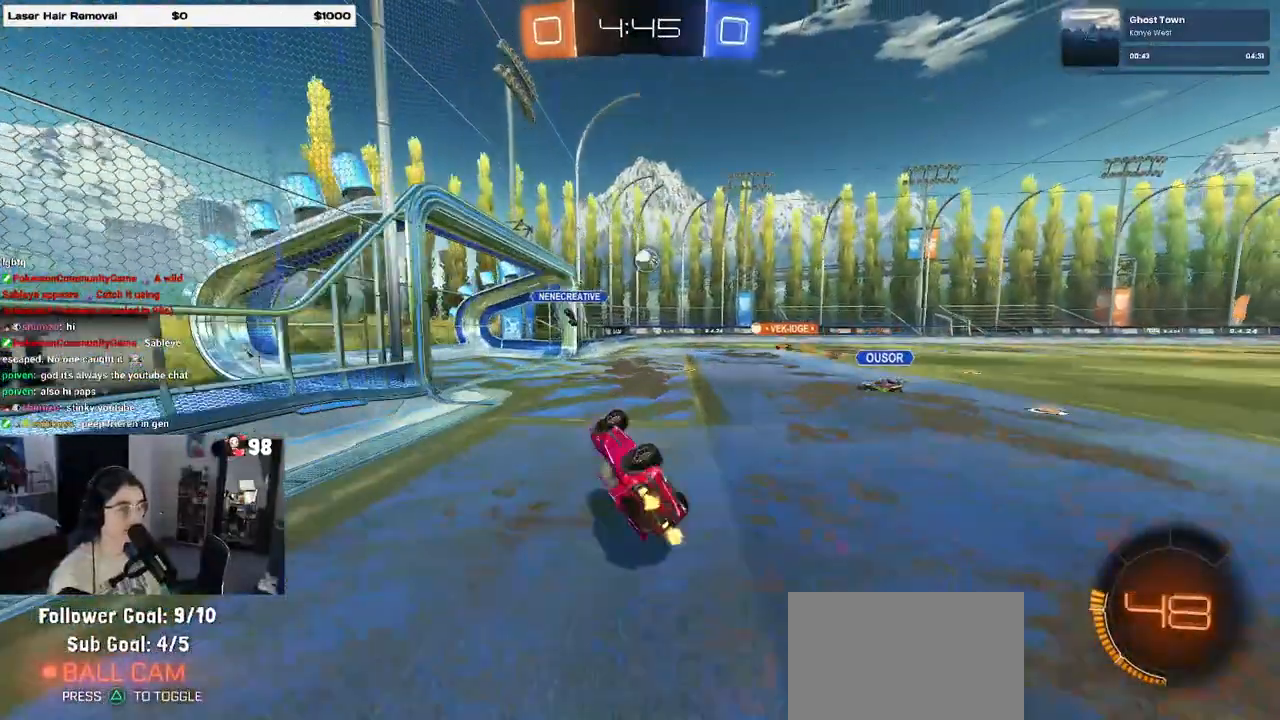
{"dt_ms": 500, "buttons": ["R2"], "left_stick": "right", "right_stick": "center", "events": [[233, "SQUARE", "up"], [283, "left_stick", "center"], [433, "left_stick", "right"]]}
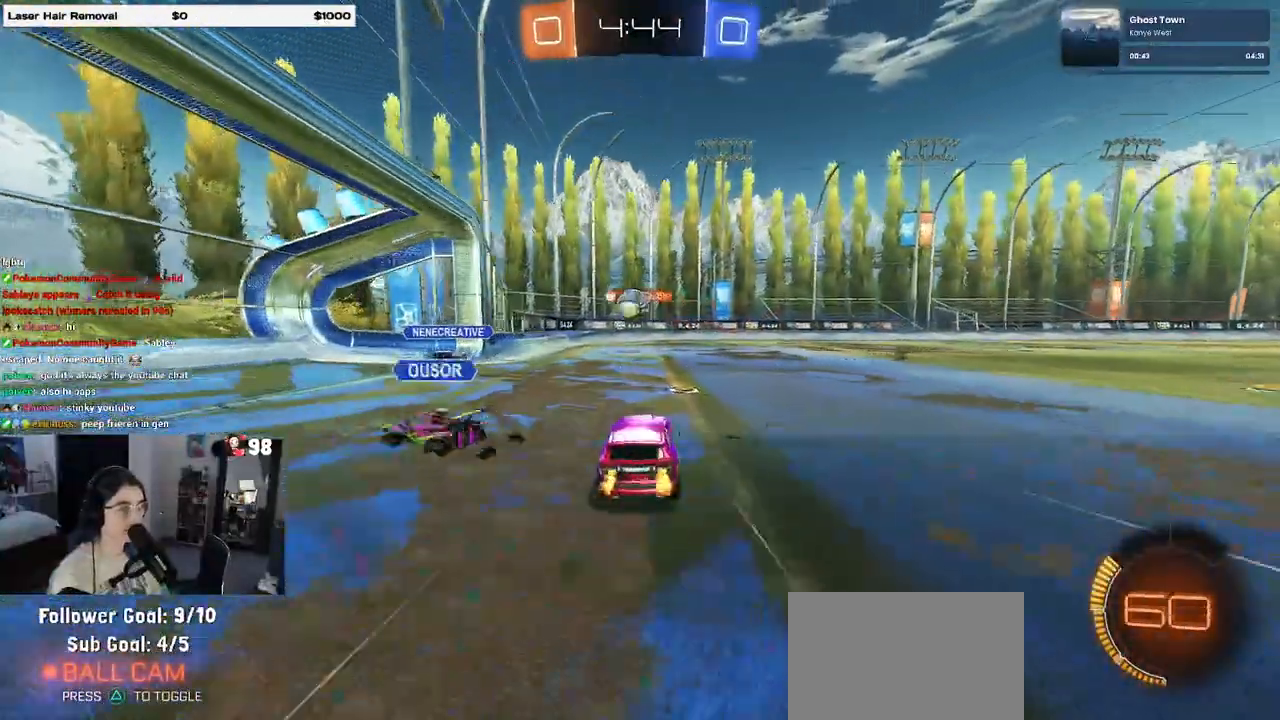
{"dt_ms": 500, "buttons": ["R2"], "left_stick": "right", "right_stick": "center", "events": []}
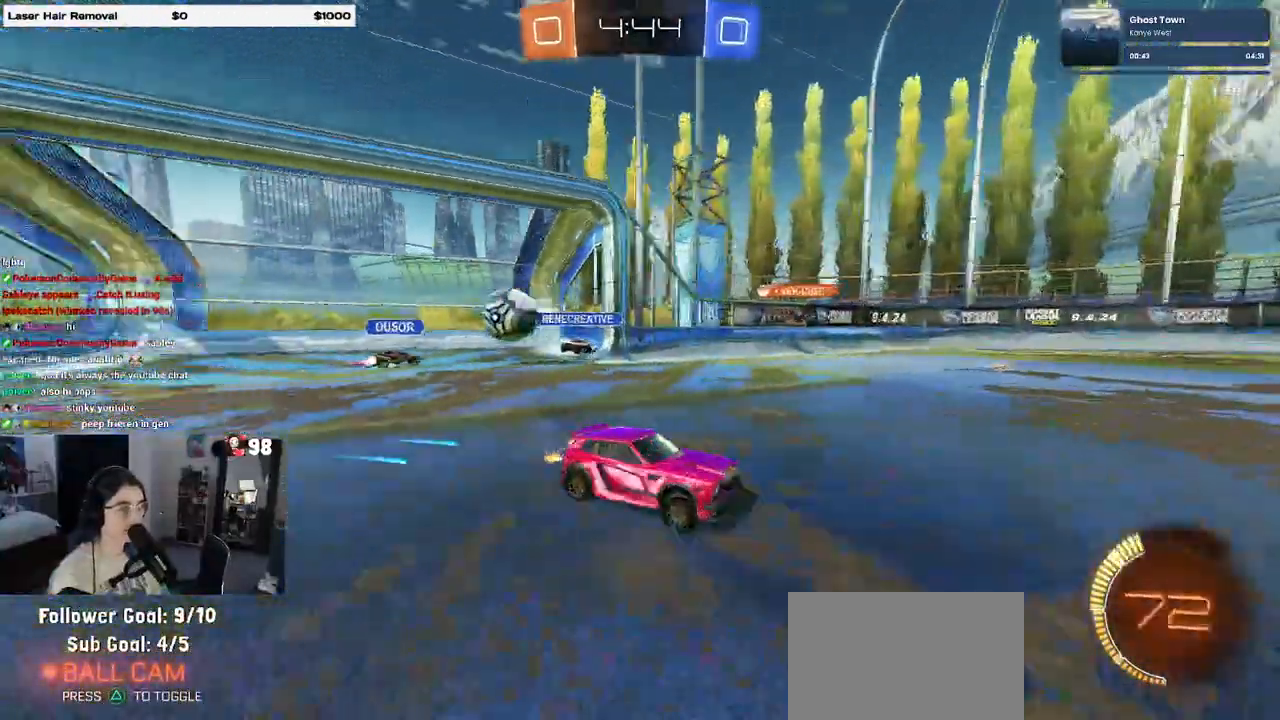
{"dt_ms": 500, "buttons": ["R2"], "left_stick": "center", "right_stick": "center", "events": [[367, "left_stick", "center"], [417, "left_stick", "left"], [467, "left_stick", "center"]]}
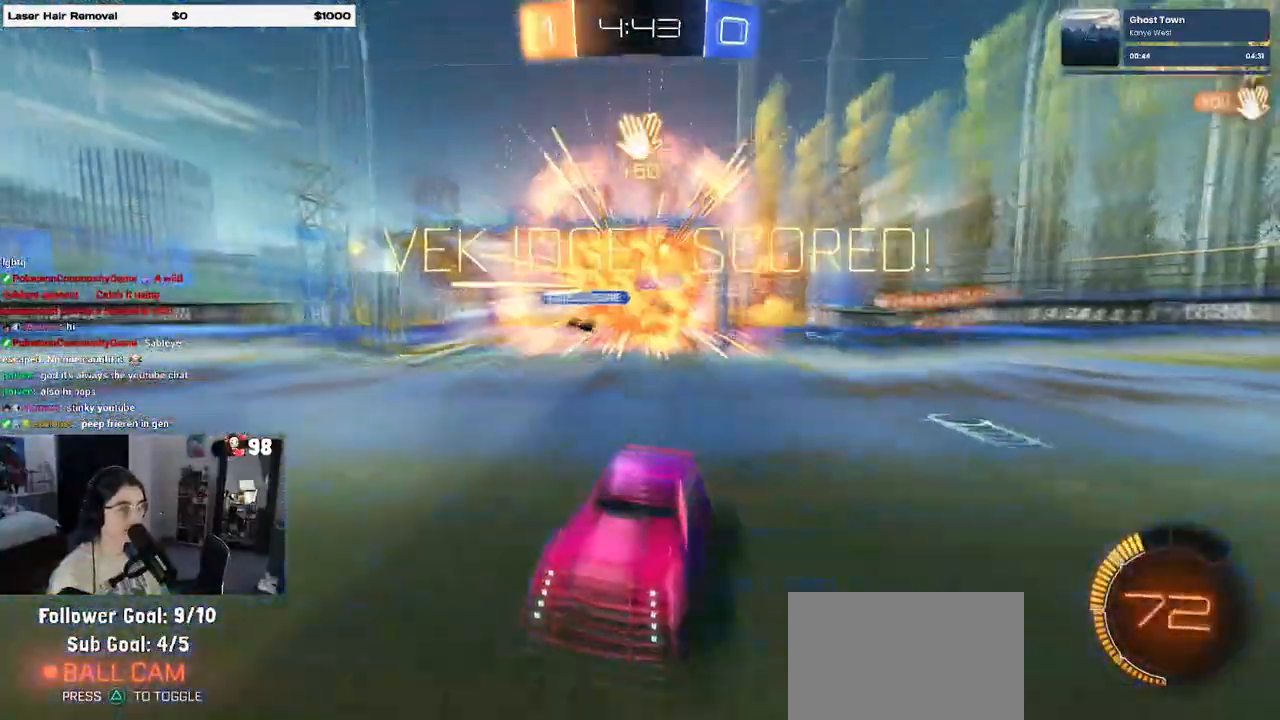
{"dt_ms": 500, "buttons": [], "left_stick": "center", "right_stick": "center", "events": [[33, "left_stick", "right"], [200, "R2", "up"], [217, "left_stick", "center"]]}
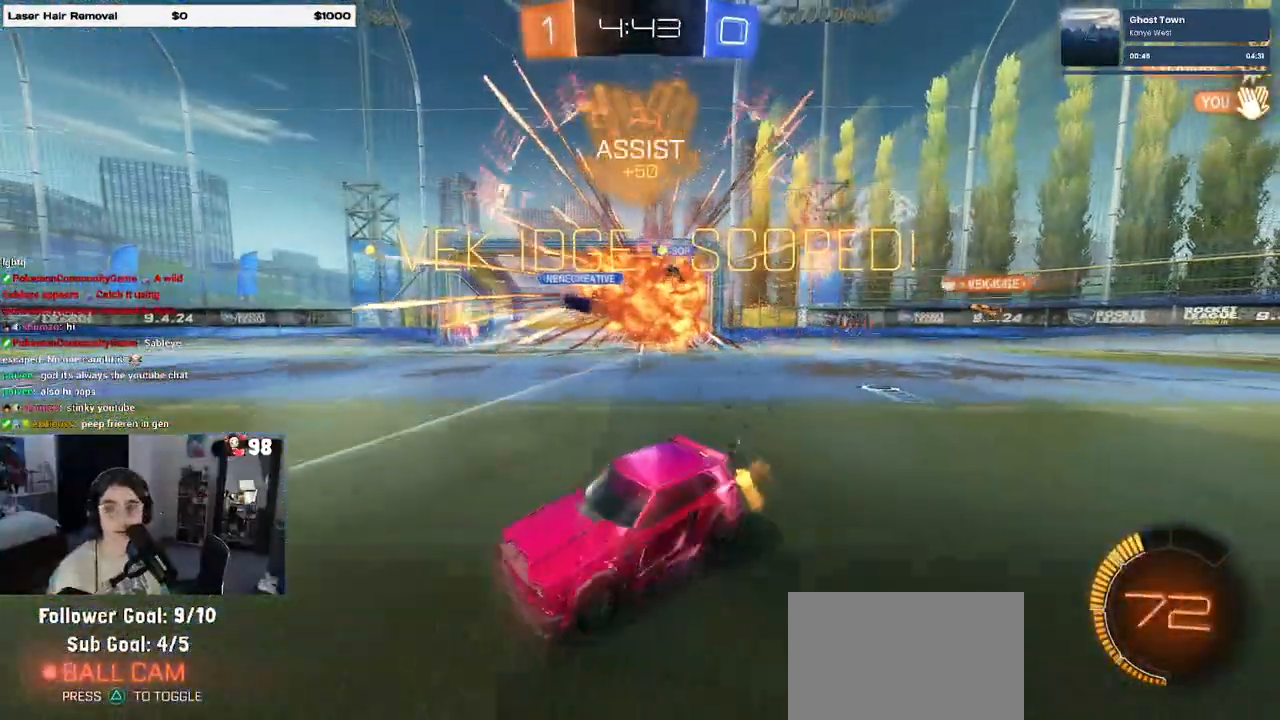
{"dt_ms": 500, "buttons": [], "left_stick": "center", "right_stick": "center", "events": []}
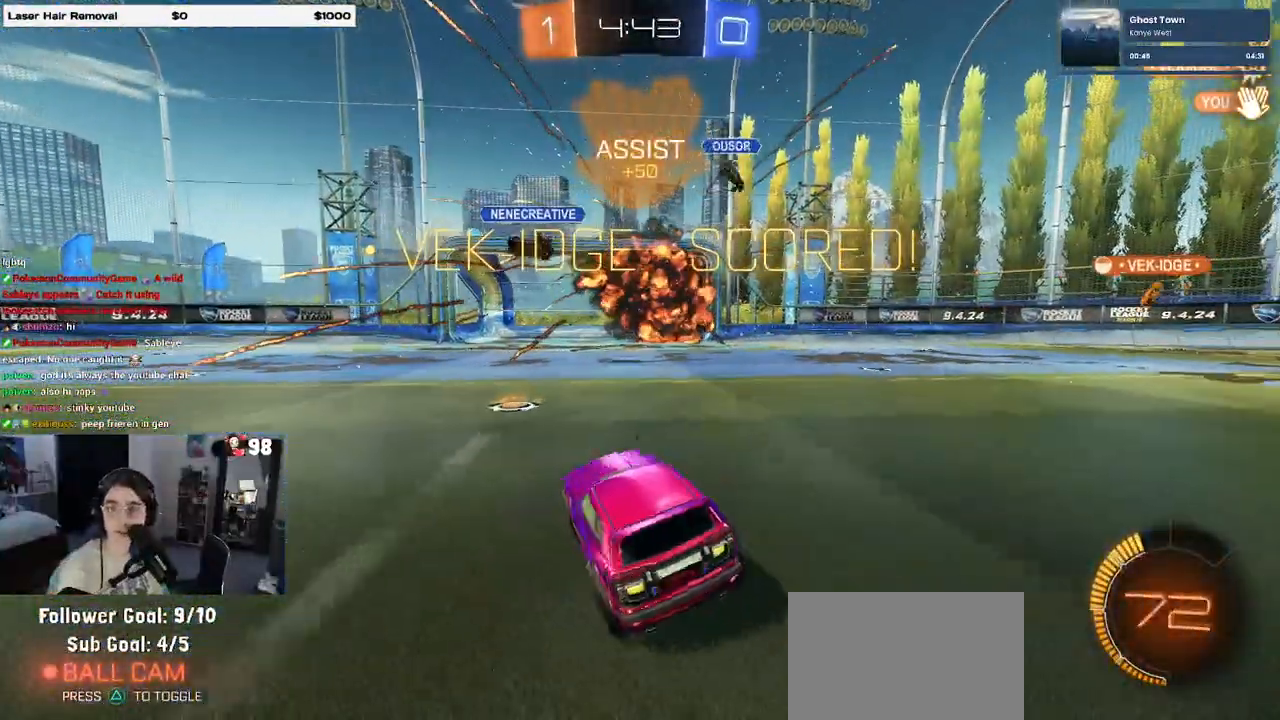
{"dt_ms": 500, "buttons": [], "left_stick": "center", "right_stick": "center", "events": []}
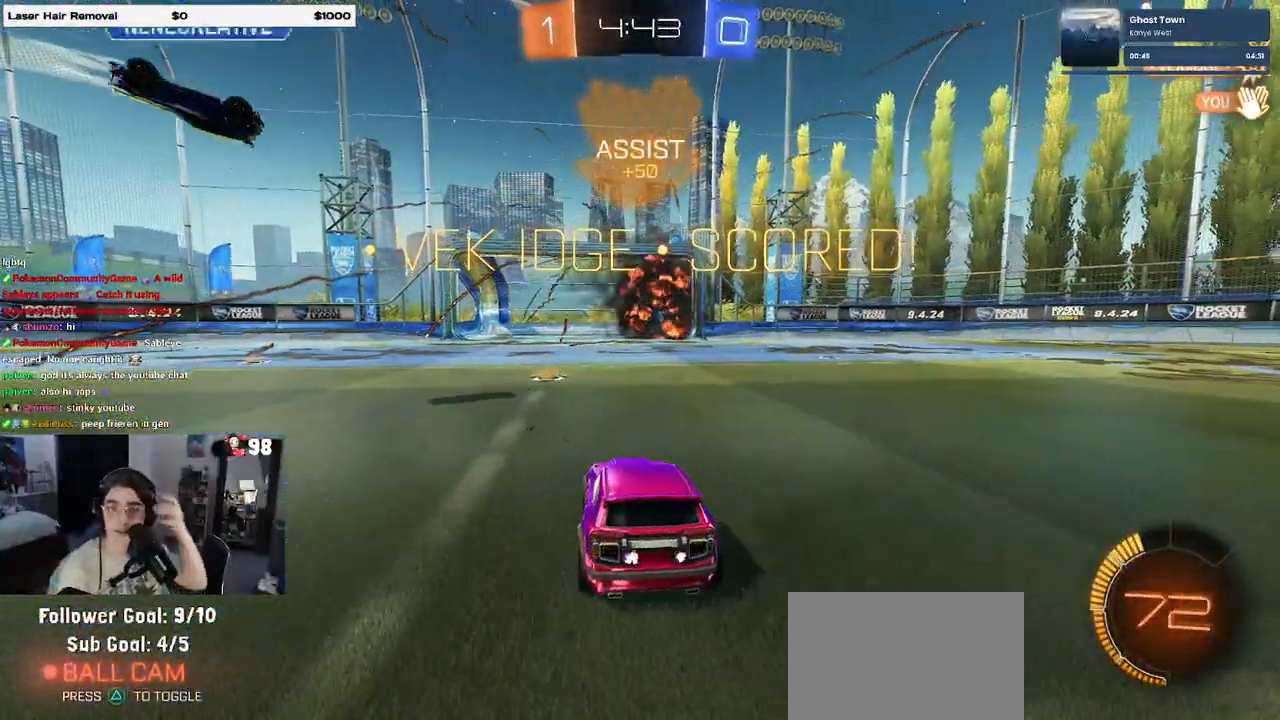
{"dt_ms": 500, "buttons": [], "left_stick": "center", "right_stick": "center", "events": []}
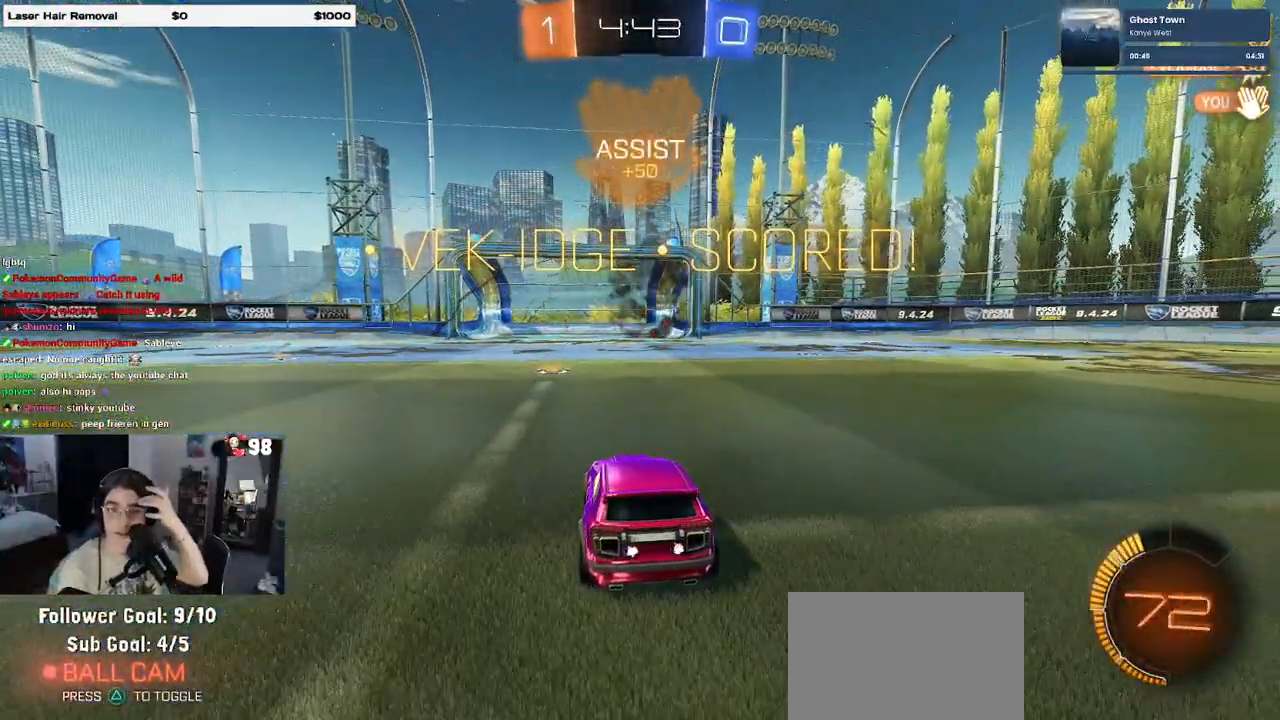
{"dt_ms": 500, "buttons": [], "left_stick": "center", "right_stick": "center", "events": []}
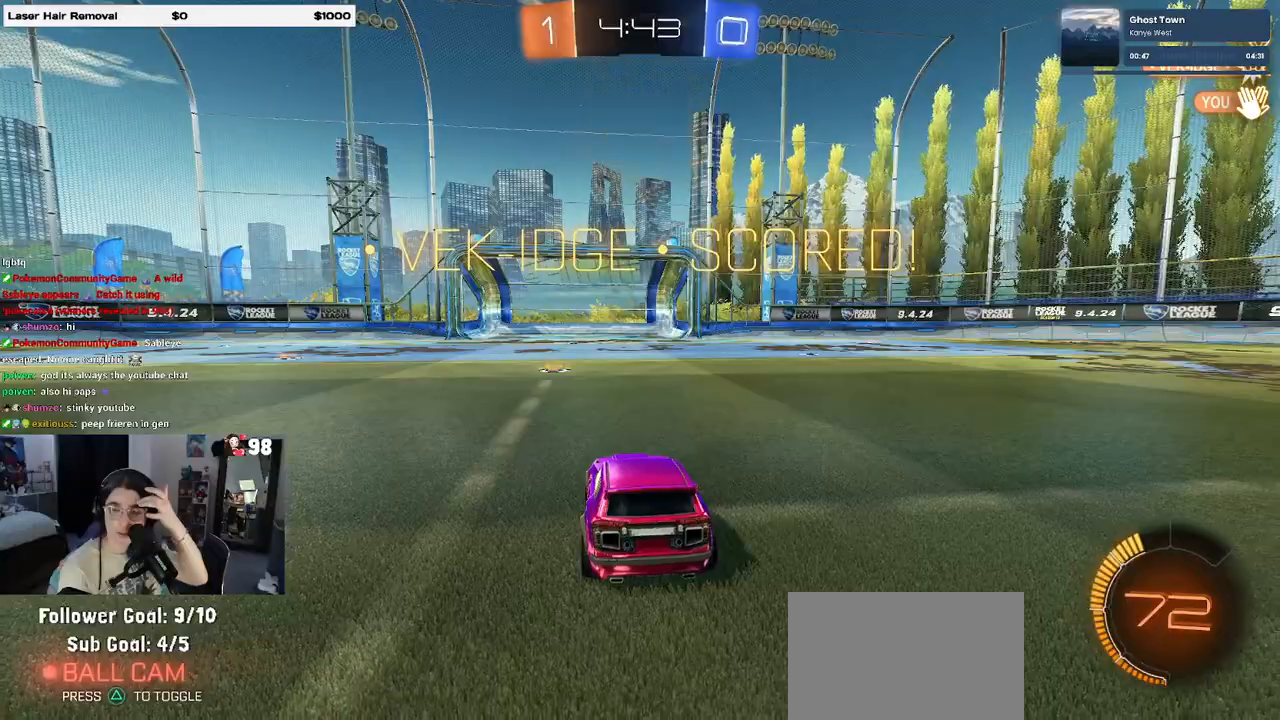
{"dt_ms": 500, "buttons": [], "left_stick": "center", "right_stick": "center", "events": []}
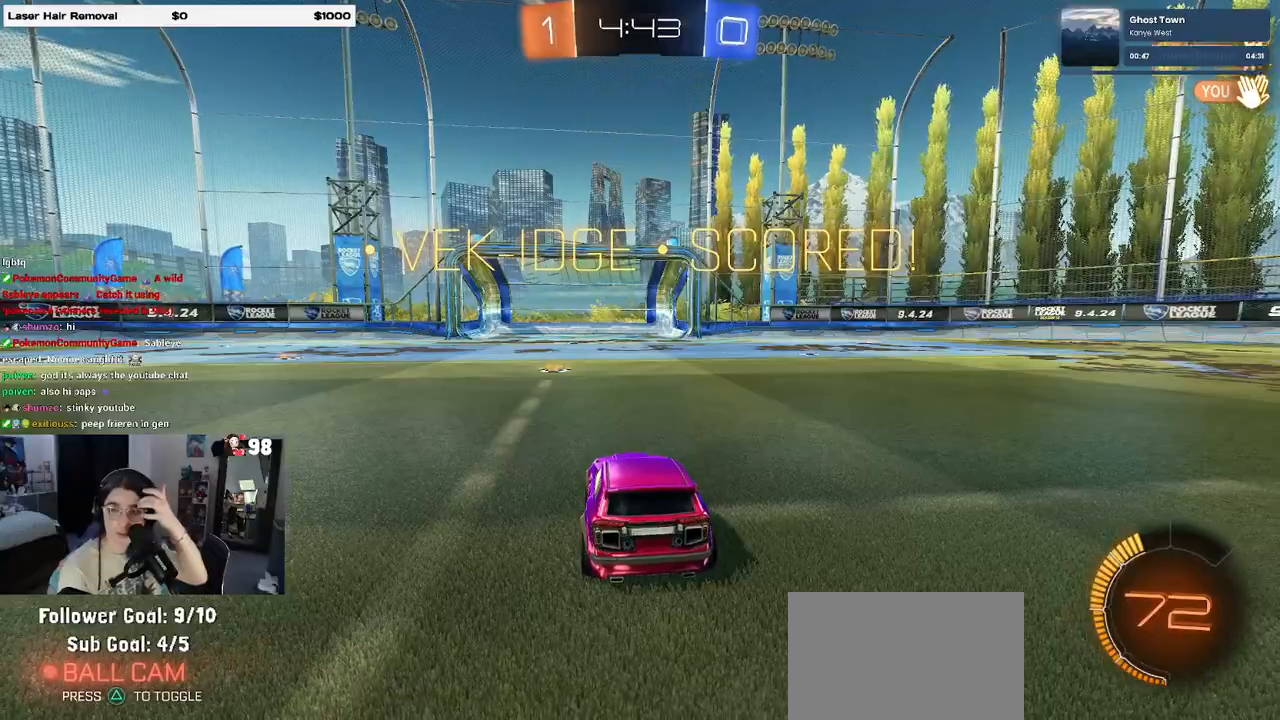
{"dt_ms": 500, "buttons": [], "left_stick": "center", "right_stick": "center", "events": []}
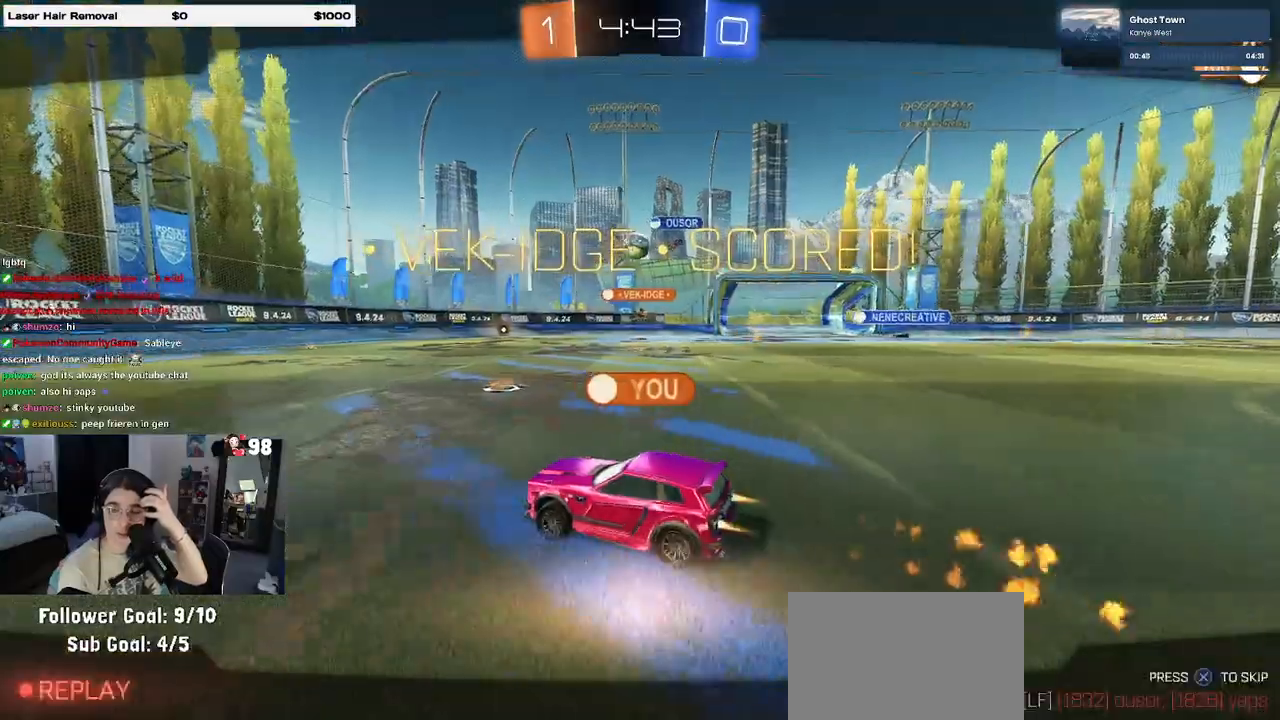
{"dt_ms": 500, "buttons": [], "left_stick": "center", "right_stick": "center", "events": []}
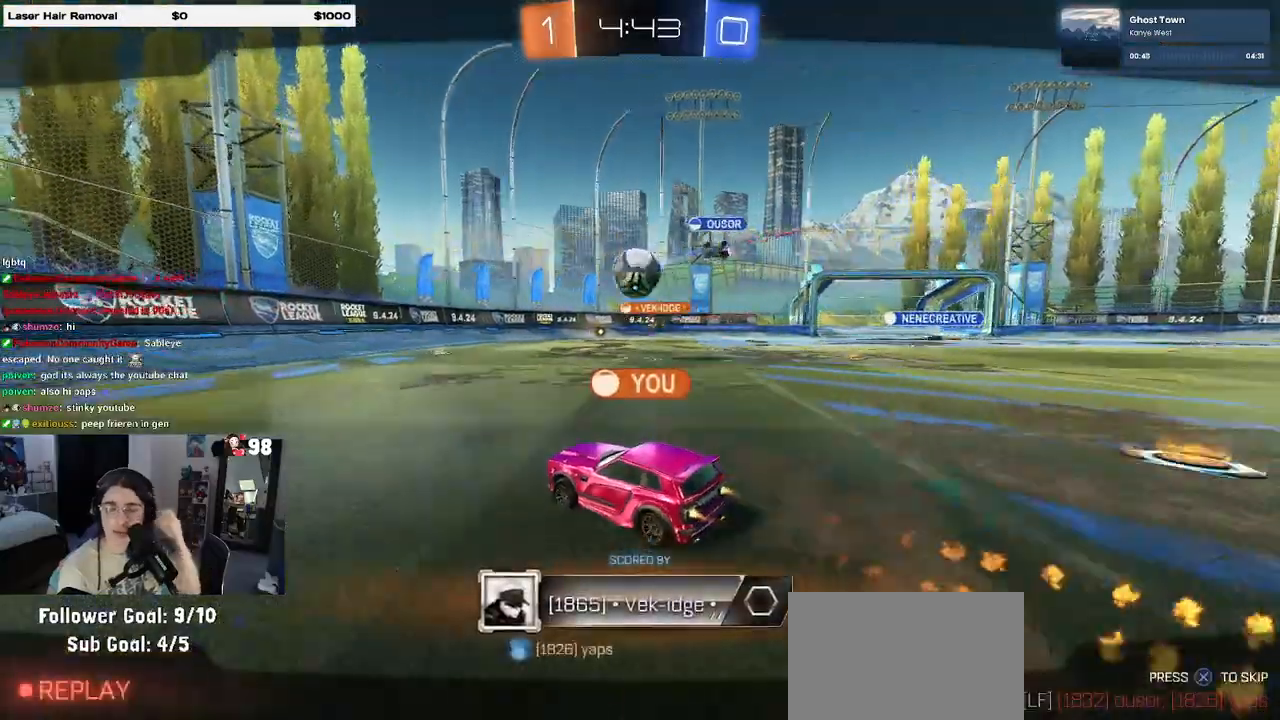
{"dt_ms": 500, "buttons": [], "left_stick": "center", "right_stick": "center", "events": []}
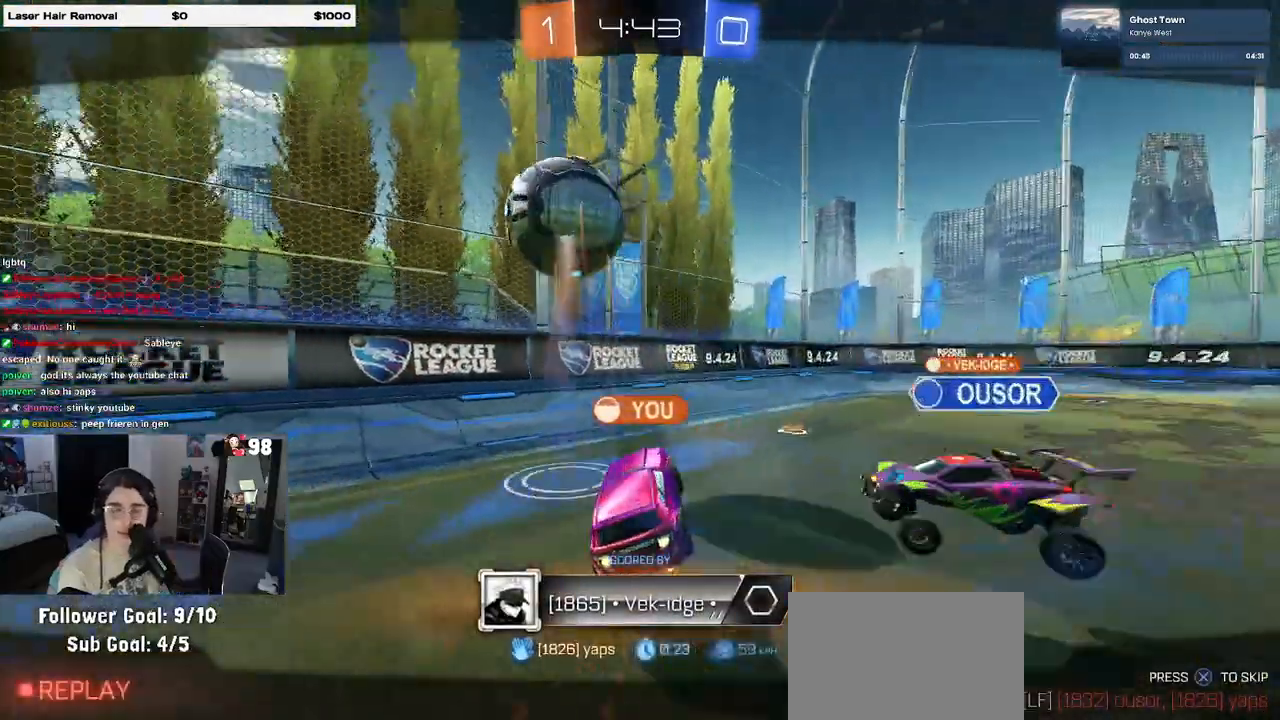
{"dt_ms": 500, "buttons": [], "left_stick": "center", "right_stick": "center", "events": []}
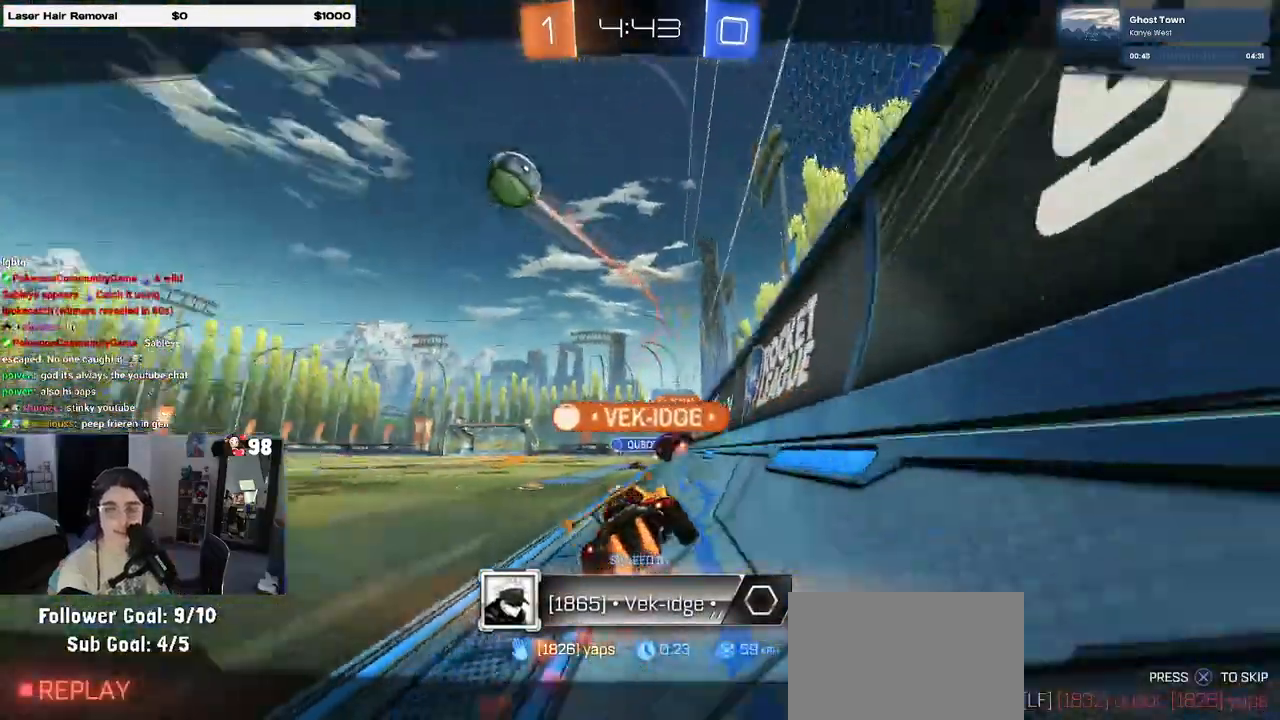
{"dt_ms": 500, "buttons": ["CROSS"], "left_stick": "center", "right_stick": "center", "events": [[167, "CROSS", "down"], [283, "CROSS", "up"], [417, "CROSS", "down"]]}
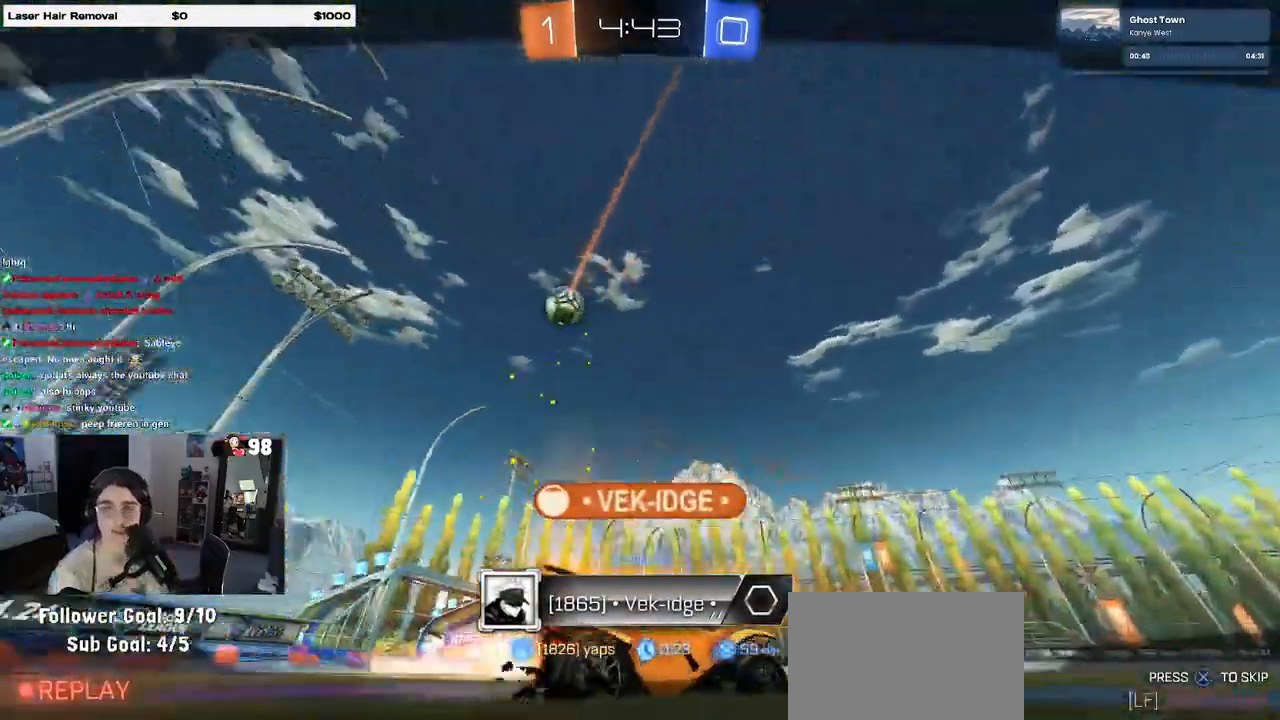
{"dt_ms": 500, "buttons": [], "left_stick": "center", "right_stick": "center", "events": [[33, "CROSS", "up"]]}
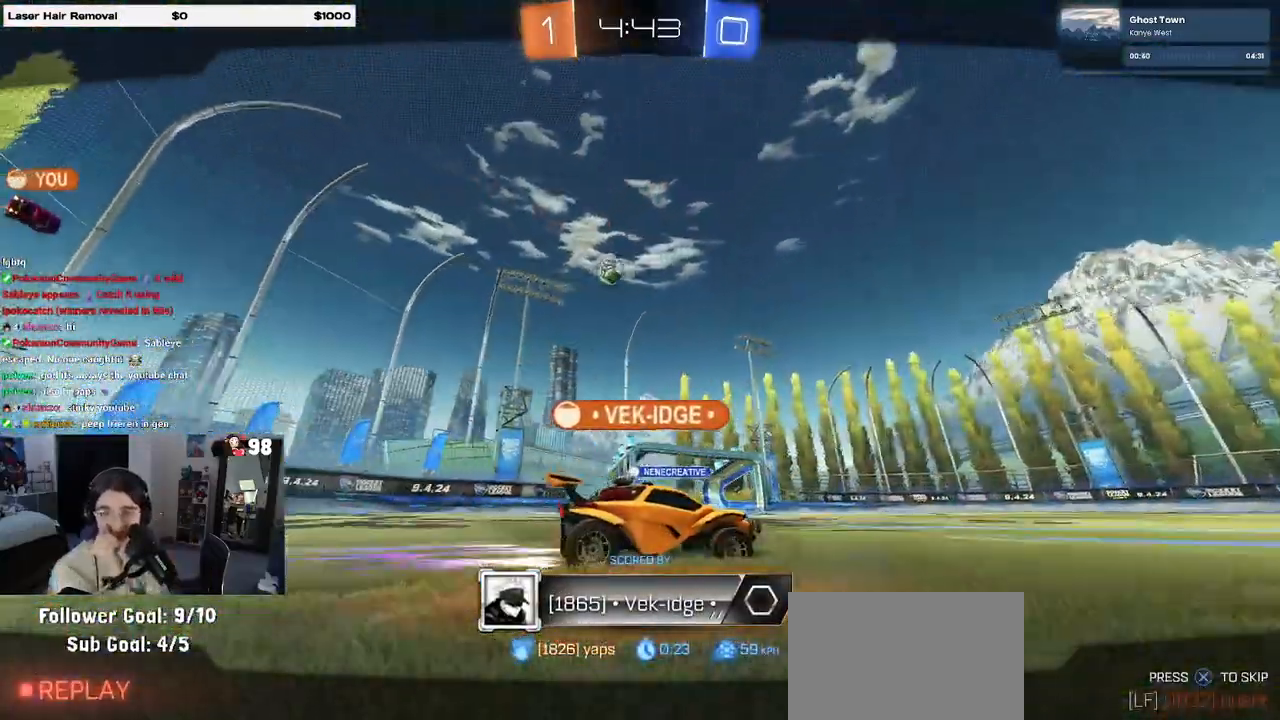
{"dt_ms": 500, "buttons": [], "left_stick": "center", "right_stick": "center", "events": []}
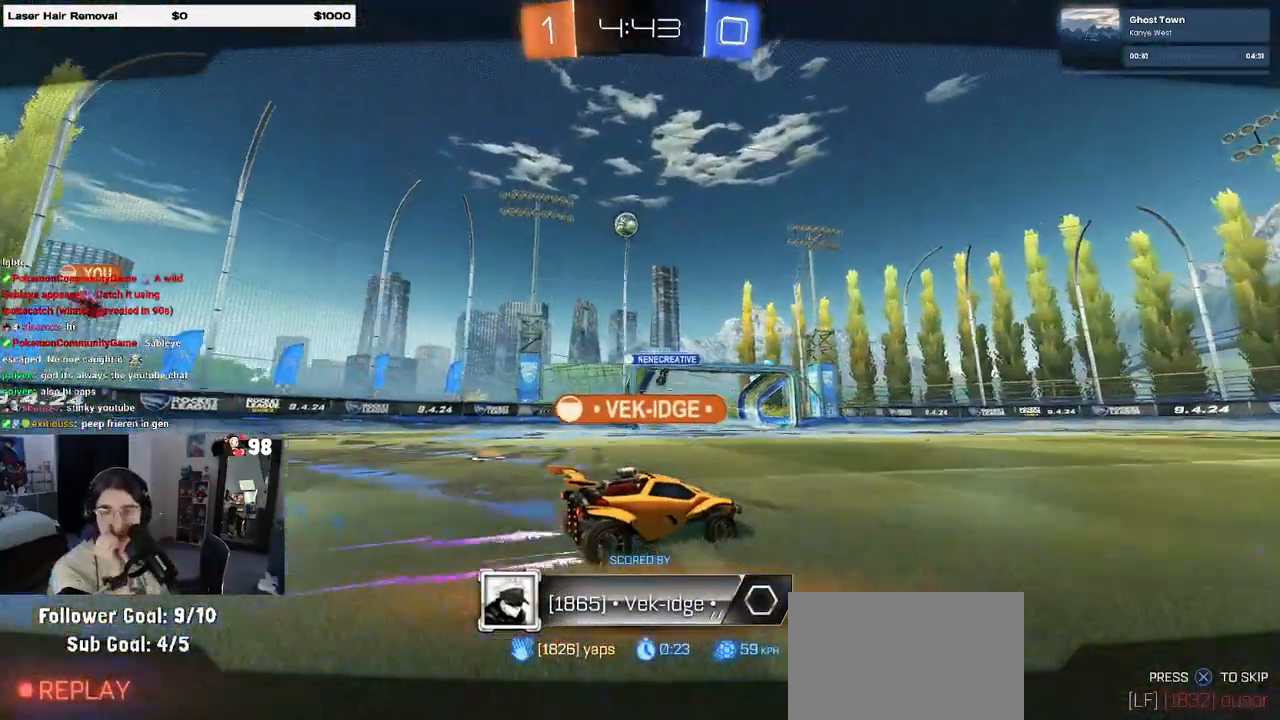
{"dt_ms": 500, "buttons": [], "left_stick": "center", "right_stick": "center", "events": []}
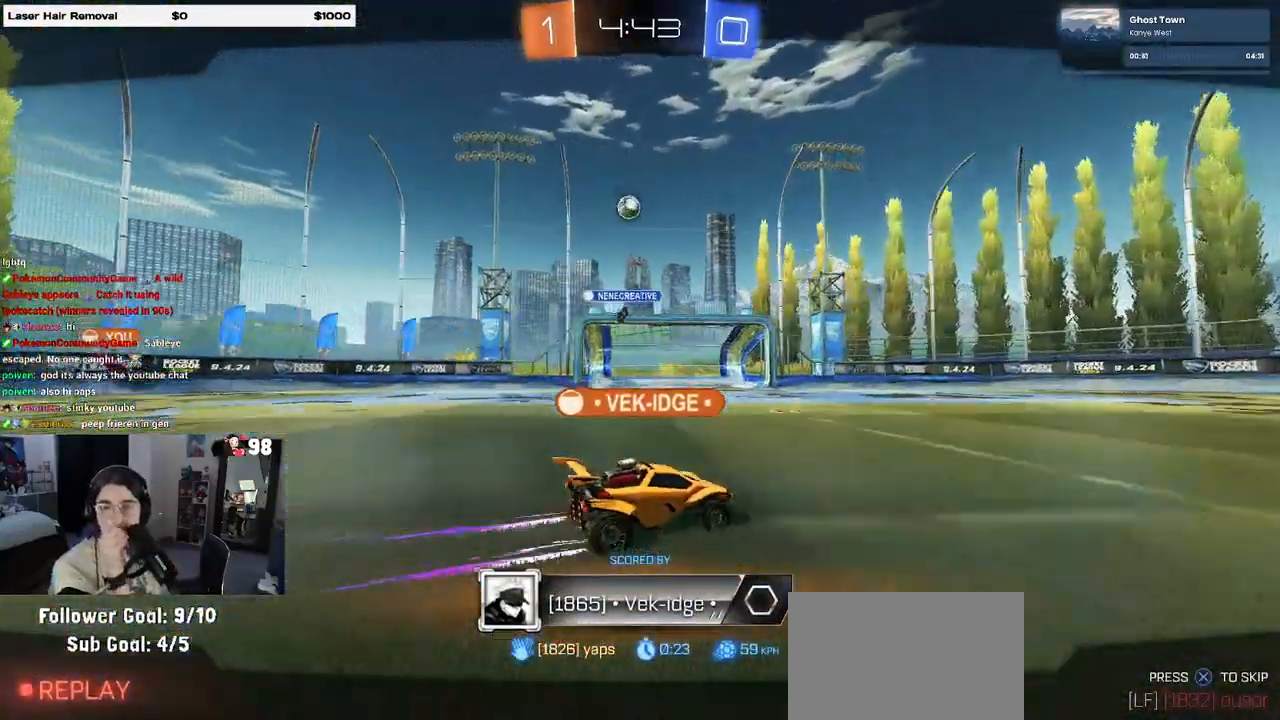
{"dt_ms": 500, "buttons": [], "left_stick": "center", "right_stick": "center", "events": []}
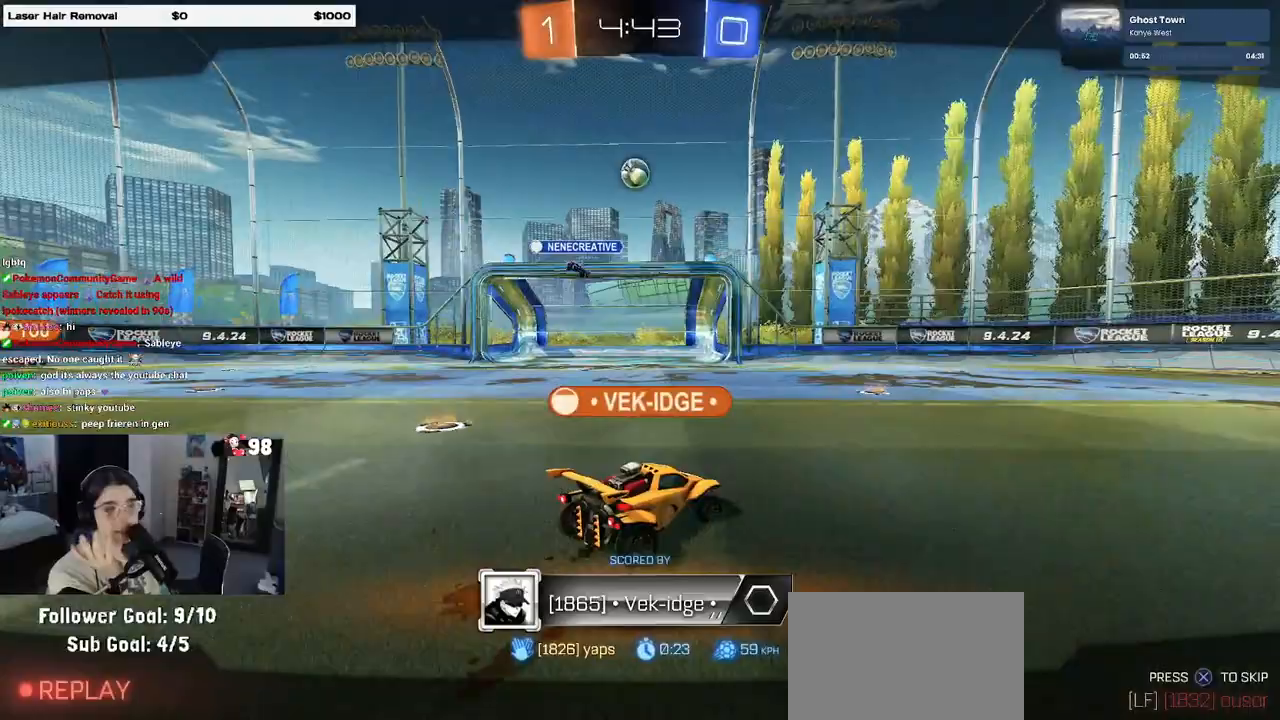
{"dt_ms": 500, "buttons": [], "left_stick": "center", "right_stick": "center", "events": []}
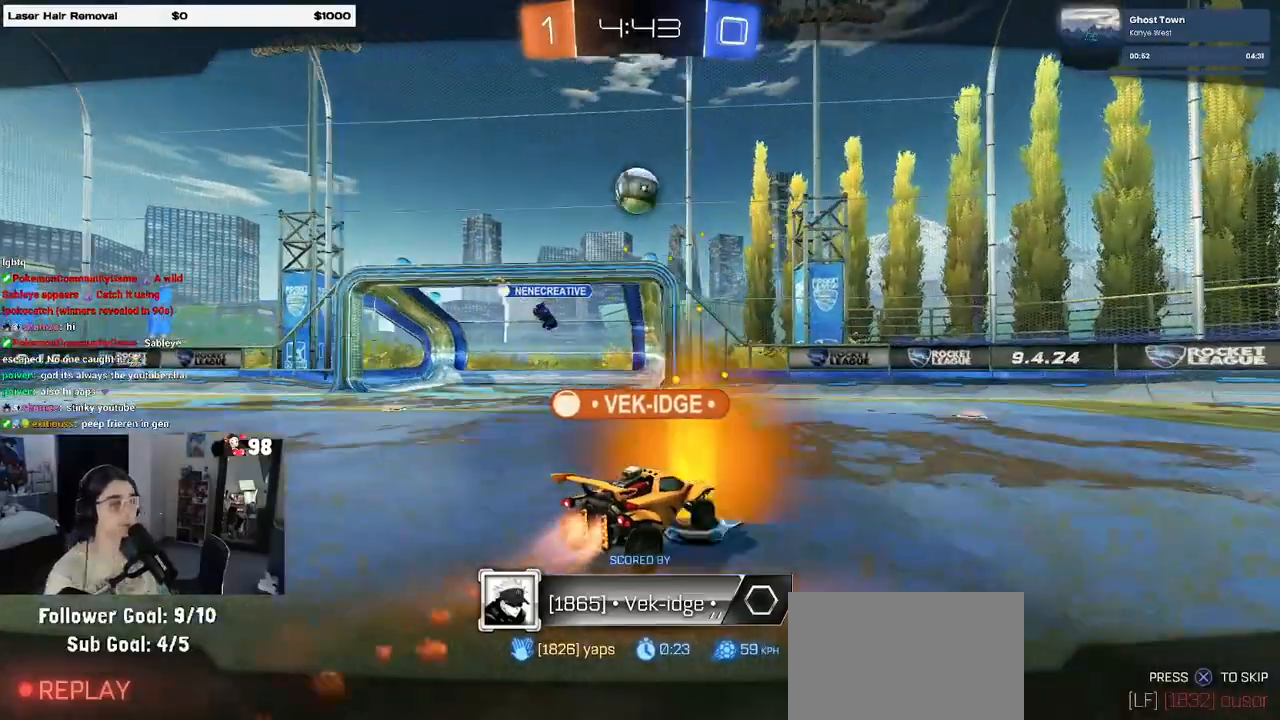
{"dt_ms": 500, "buttons": [], "left_stick": "center", "right_stick": "center", "events": []}
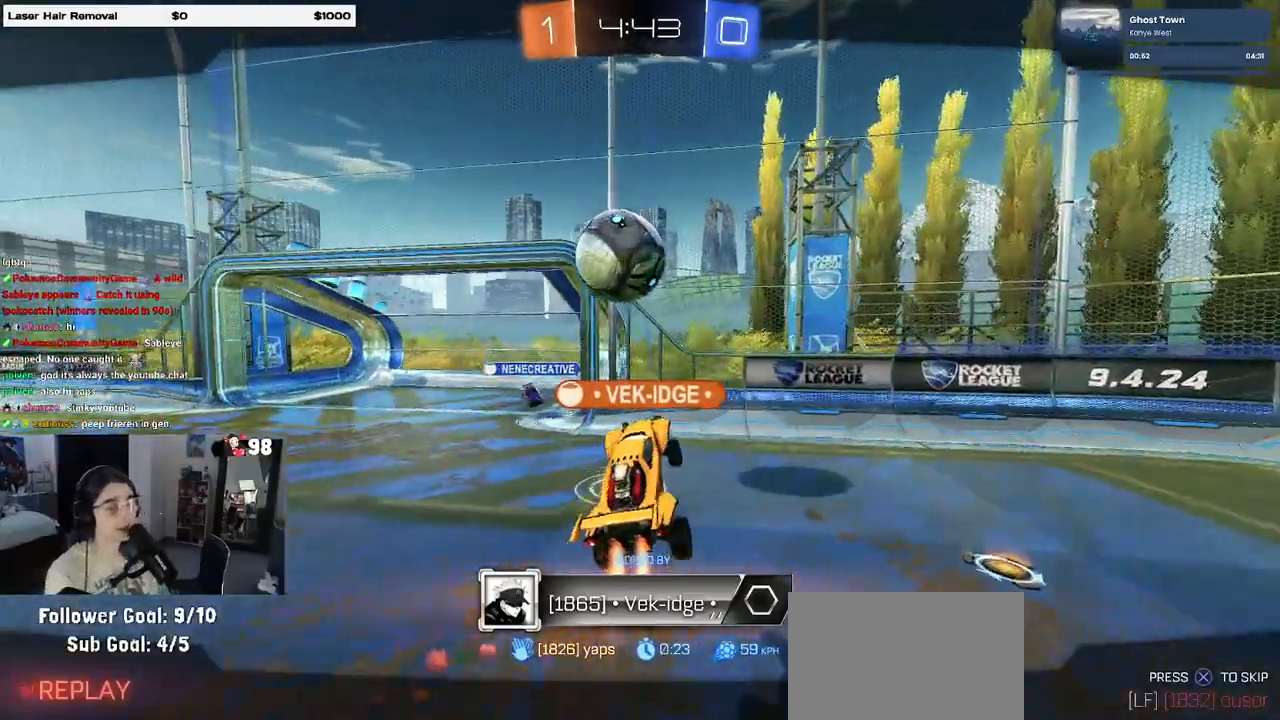
{"dt_ms": 500, "buttons": [], "left_stick": "center", "right_stick": "center", "events": []}
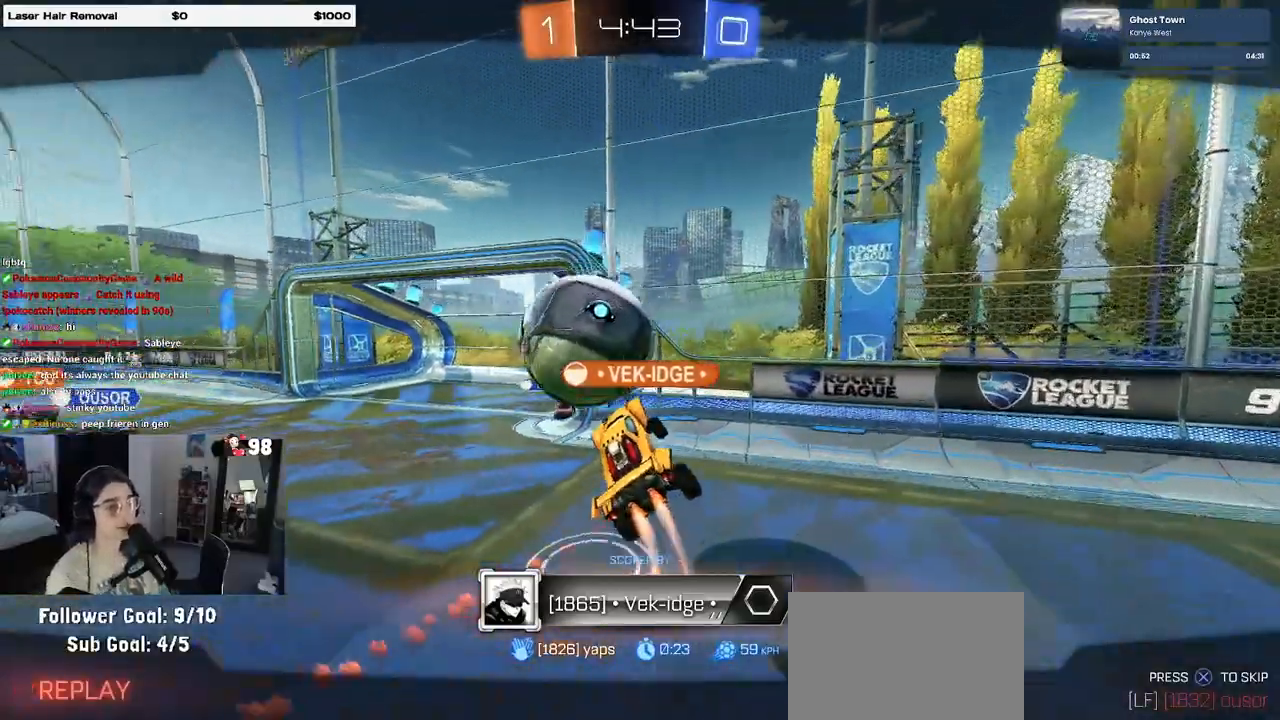
{"dt_ms": 500, "buttons": [], "left_stick": "center", "right_stick": "center", "events": []}
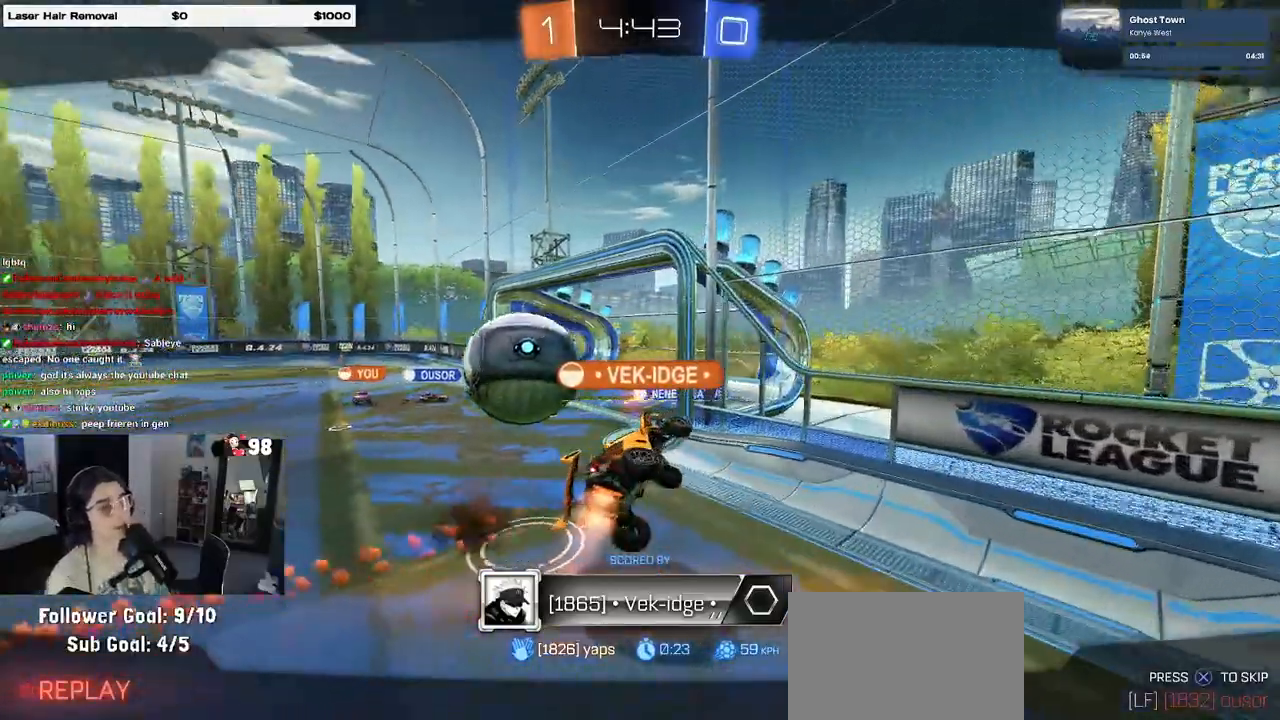
{"dt_ms": 500, "buttons": [], "left_stick": "center", "right_stick": "center", "events": []}